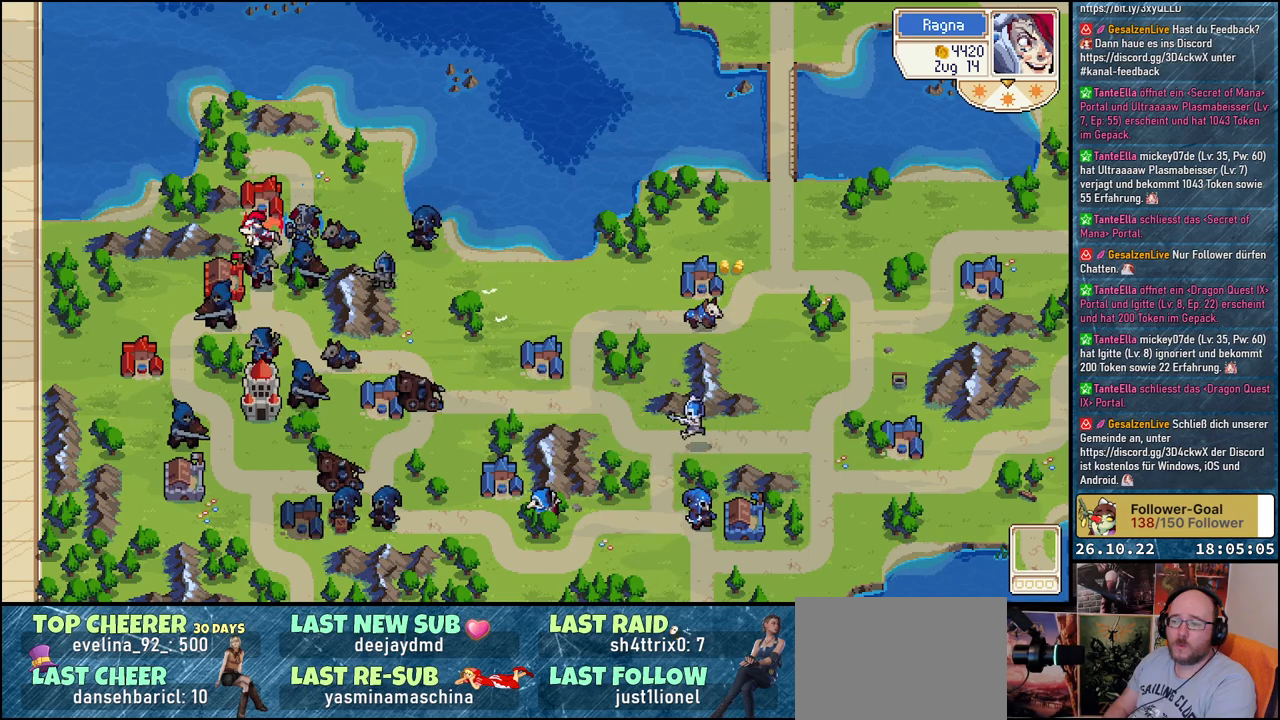
Gameplay with a controller (Xbox layout); each line is a JSON object with the inputs held at the frame after it. "events" lists button and stick changes between this image and that frame as [ms after this image, input, new state], when the widget could be followed in between. Not read: left_stick right_stick.
{"buttons": [], "events": [[33, "A", "up"]]}
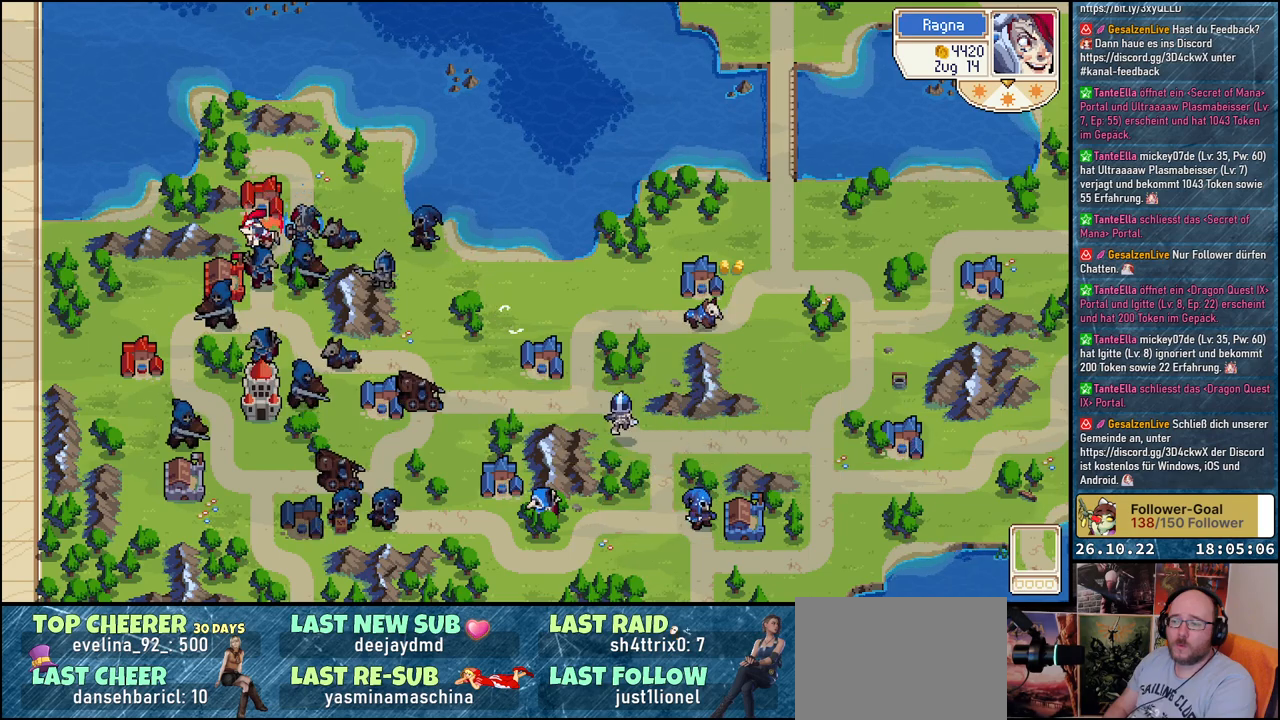
{"buttons": ["DPAD_UP"], "events": [[500, "DPAD_UP", "down"]]}
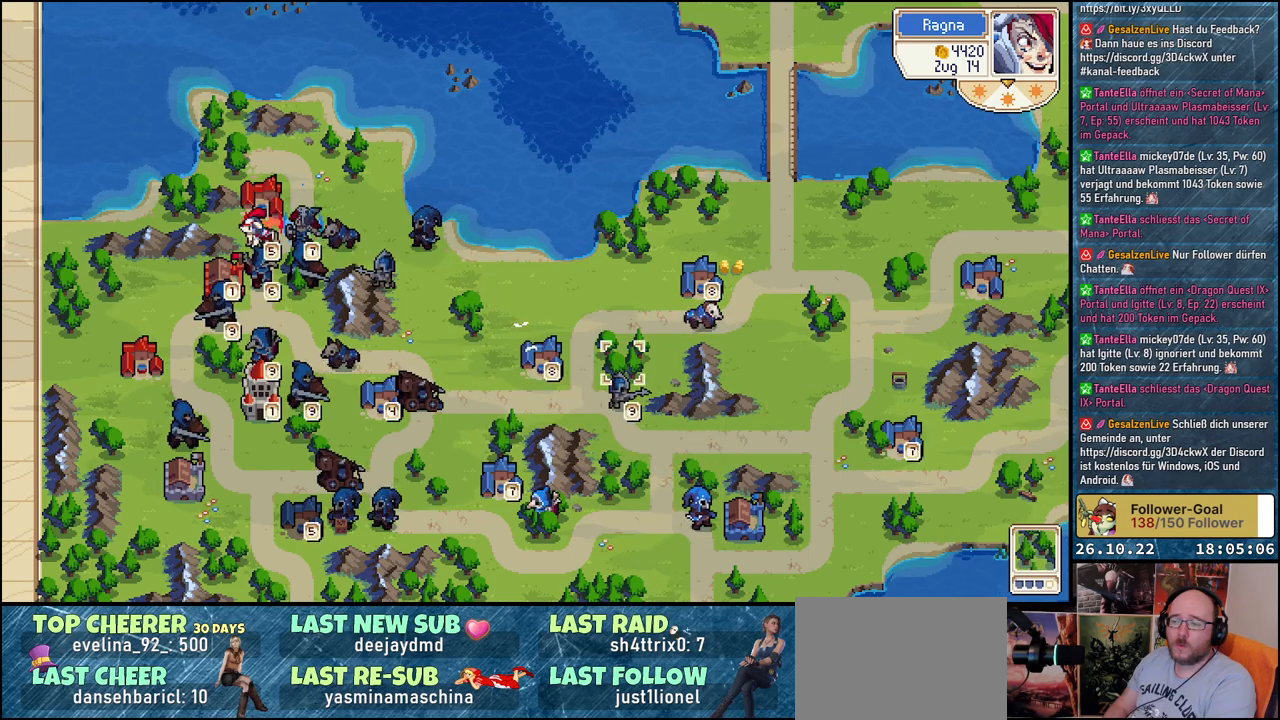
{"buttons": [], "events": [[183, "DPAD_UP", "up"], [217, "DPAD_RIGHT", "down"], [367, "DPAD_RIGHT", "up"]]}
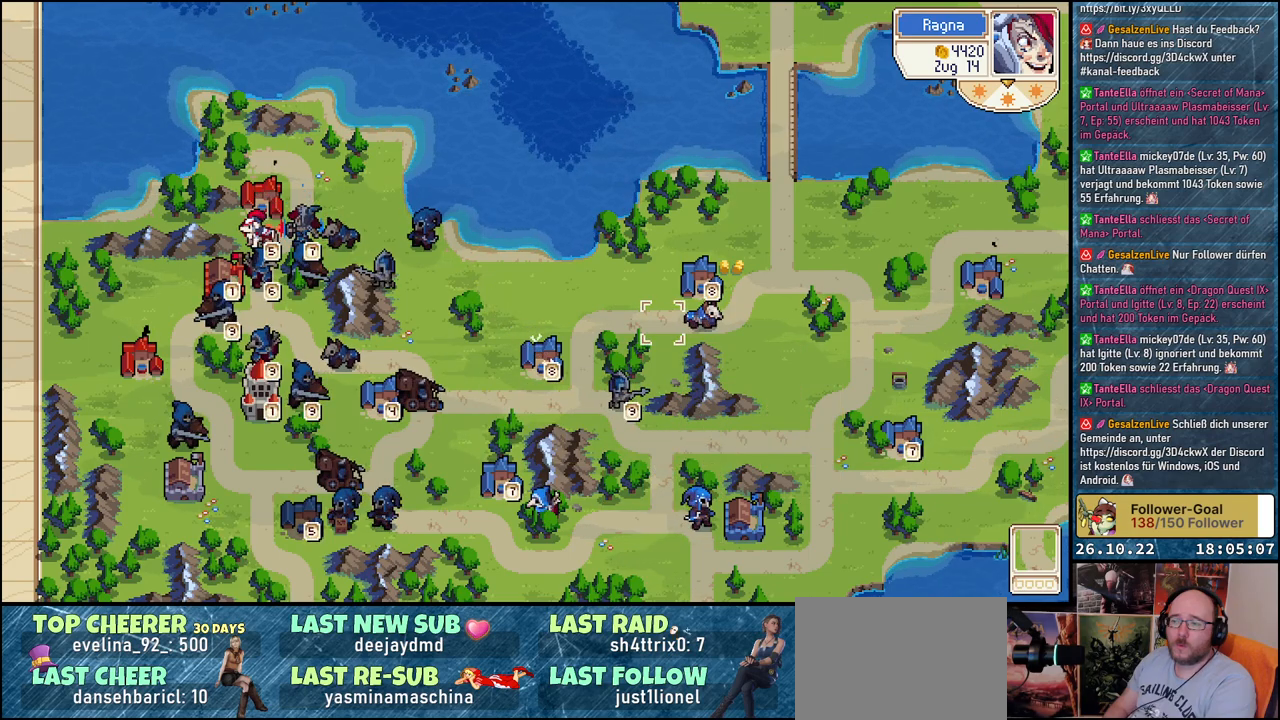
{"buttons": ["DPAD_LEFT"], "events": [[117, "DPAD_RIGHT", "down"], [233, "DPAD_RIGHT", "up"], [267, "A", "down"], [350, "A", "up"], [417, "DPAD_LEFT", "down"]]}
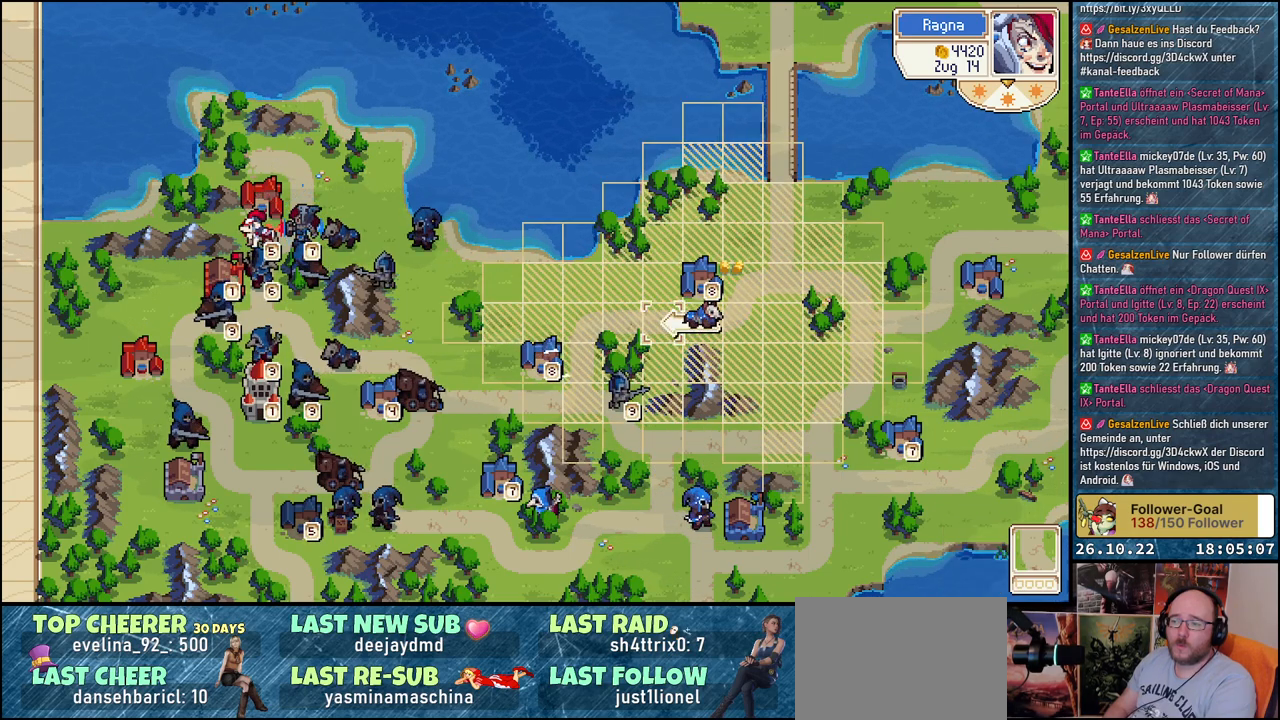
{"buttons": ["DPAD_LEFT"], "events": [[133, "DPAD_LEFT", "up"], [167, "DPAD_DOWN", "down"], [317, "DPAD_DOWN", "up"], [367, "DPAD_LEFT", "down"]]}
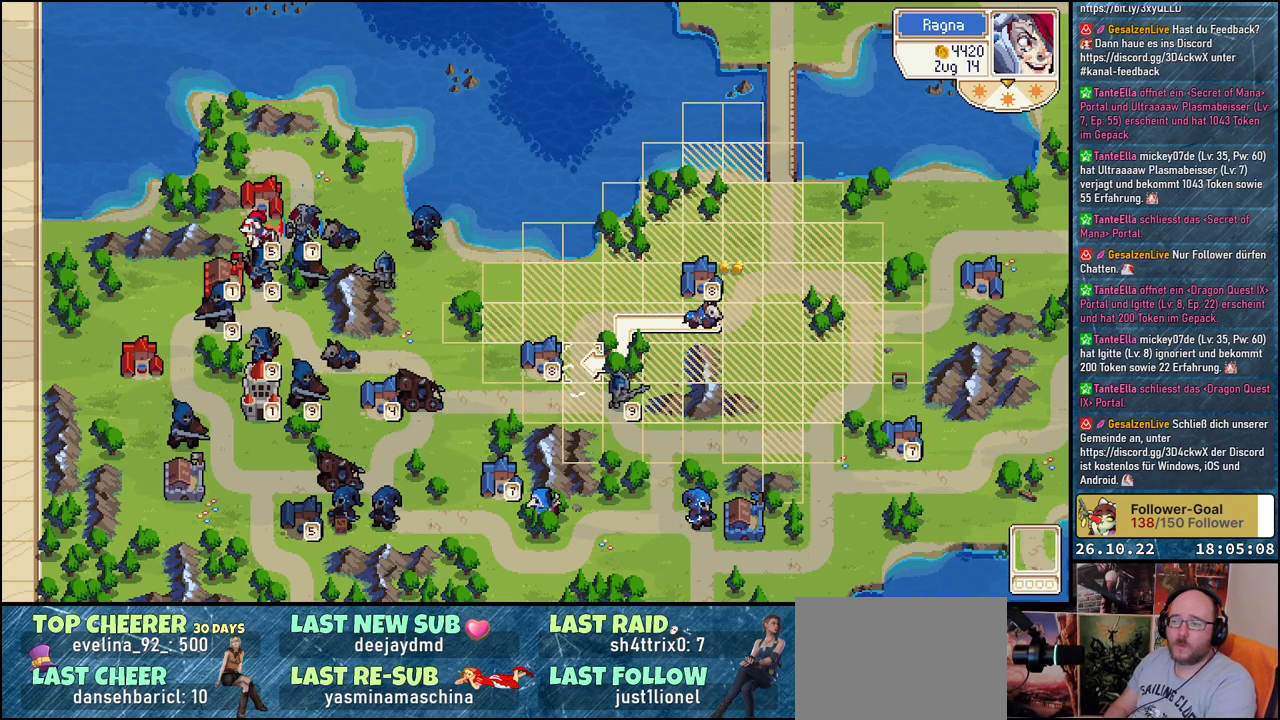
{"buttons": ["DPAD_LEFT"], "events": [[83, "DPAD_LEFT", "up"], [267, "DPAD_UP", "down"], [333, "DPAD_UP", "up"], [467, "DPAD_LEFT", "down"]]}
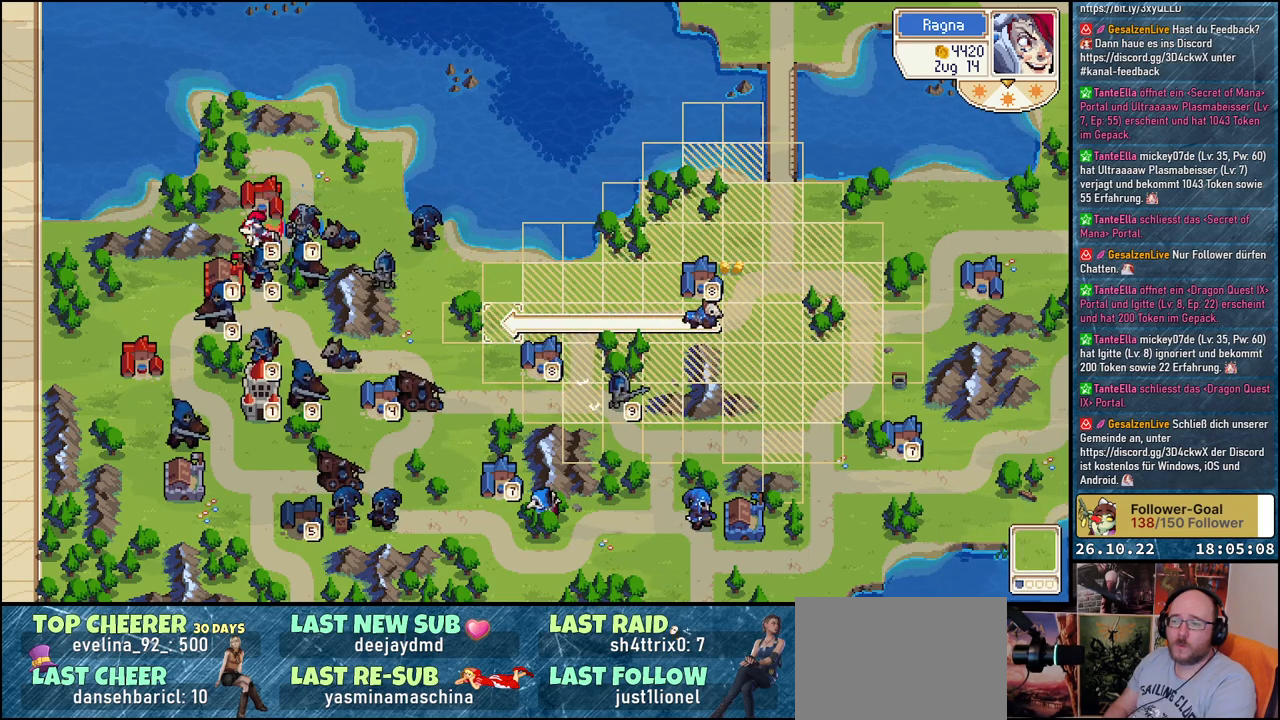
{"buttons": ["A"], "events": [[83, "DPAD_LEFT", "up"], [267, "A", "down"], [350, "A", "up"], [467, "A", "down"]]}
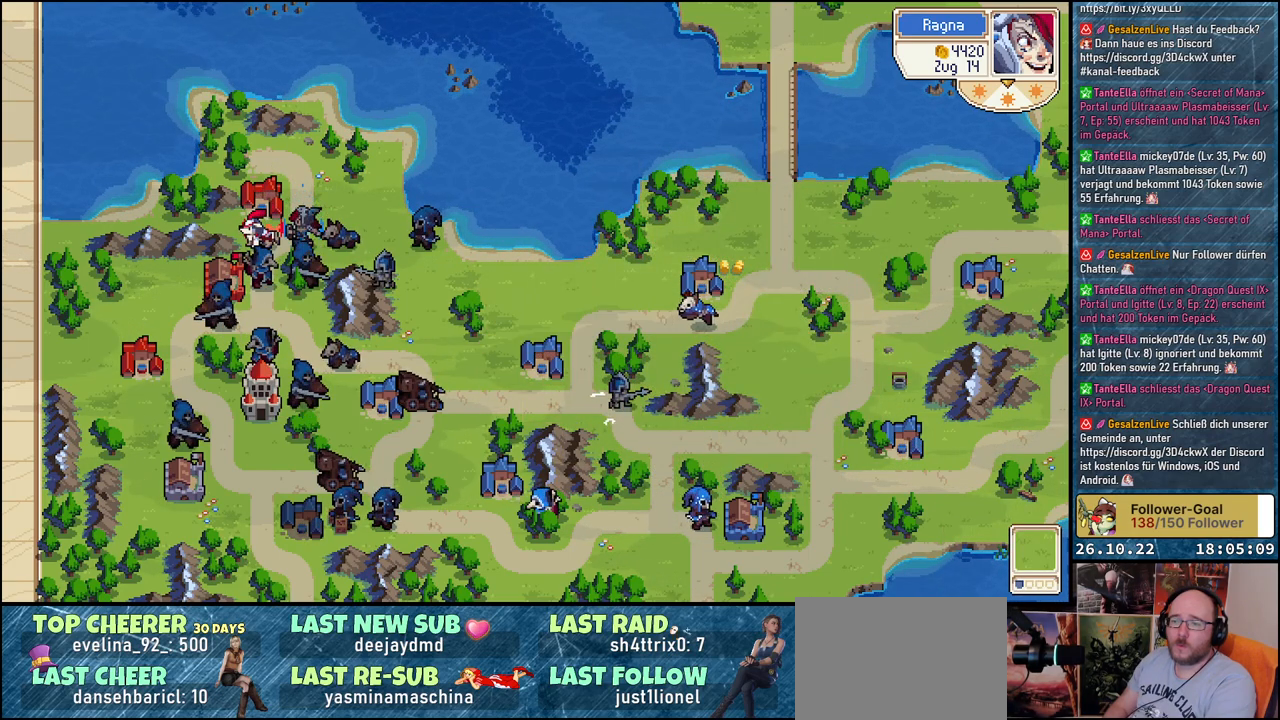
{"buttons": [], "events": [[17, "A", "up"]]}
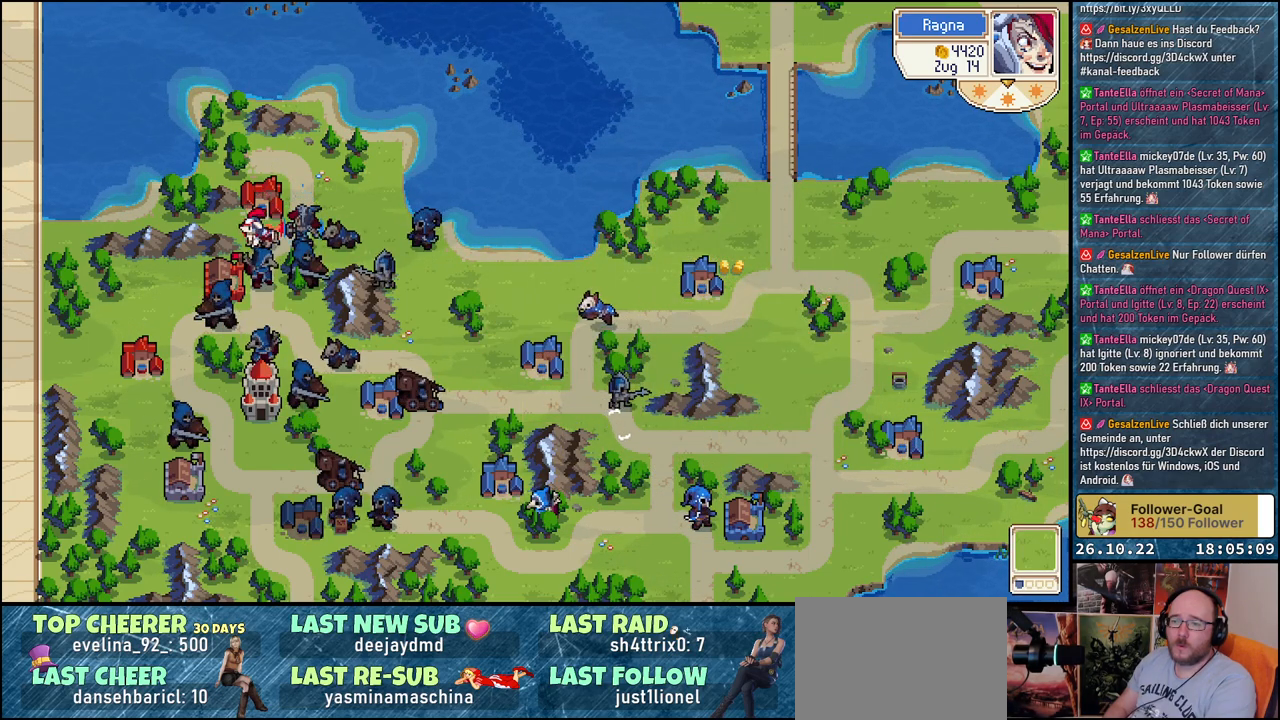
{"buttons": [], "events": []}
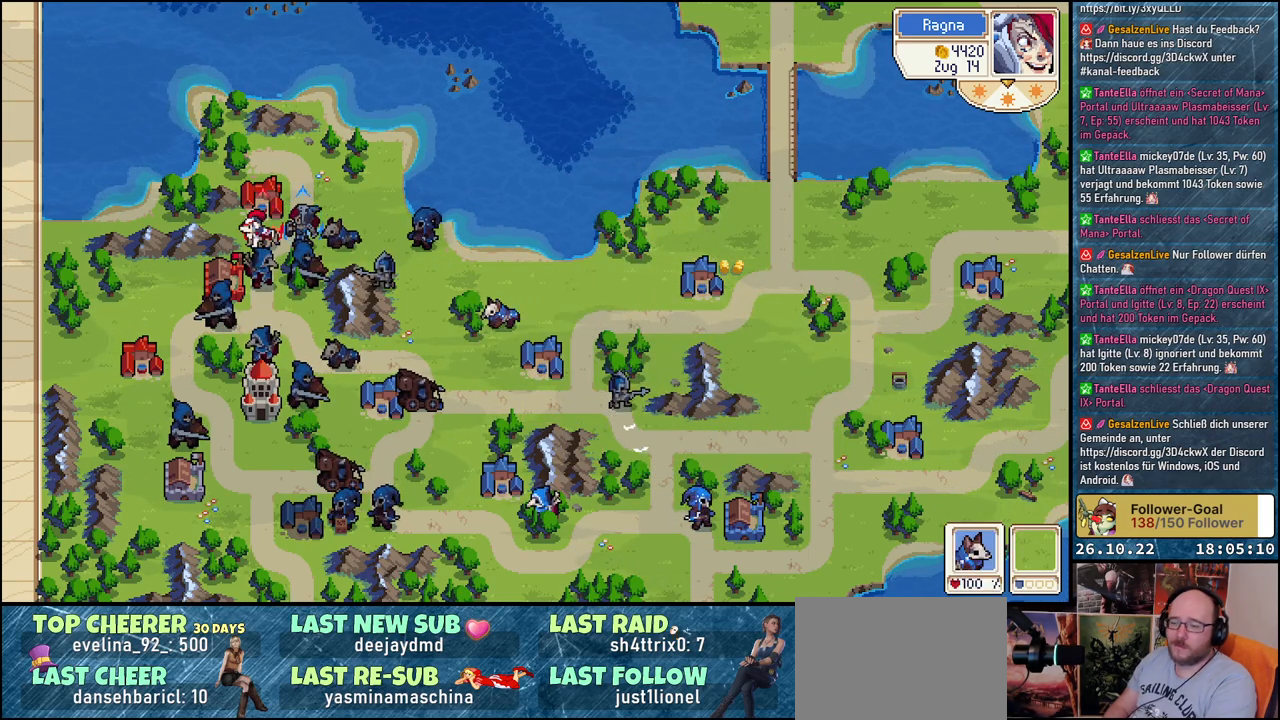
{"buttons": ["DPAD_DOWN"], "events": [[183, "DPAD_DOWN", "down"]]}
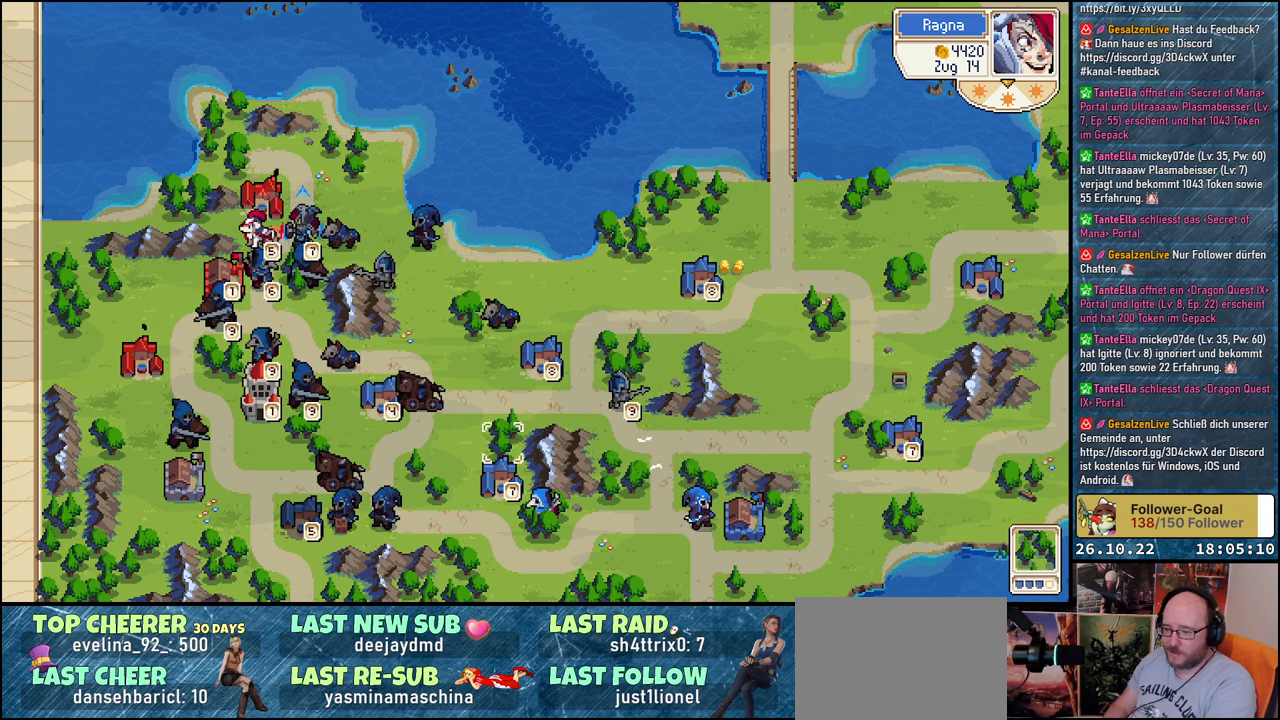
{"buttons": [], "events": [[150, "DPAD_DOWN", "up"], [217, "DPAD_RIGHT", "down"], [333, "DPAD_RIGHT", "up"]]}
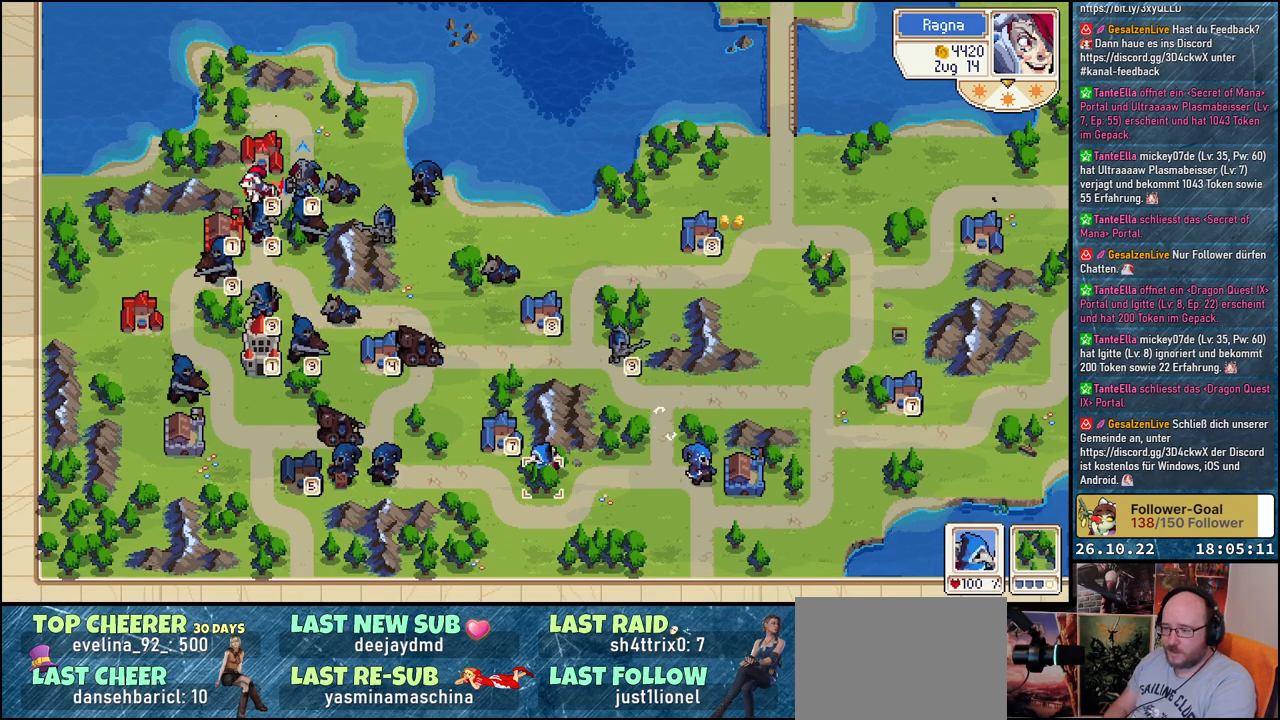
{"buttons": [], "events": [[67, "A", "down"], [167, "A", "up"], [200, "DPAD_LEFT", "down"], [500, "DPAD_LEFT", "up"]]}
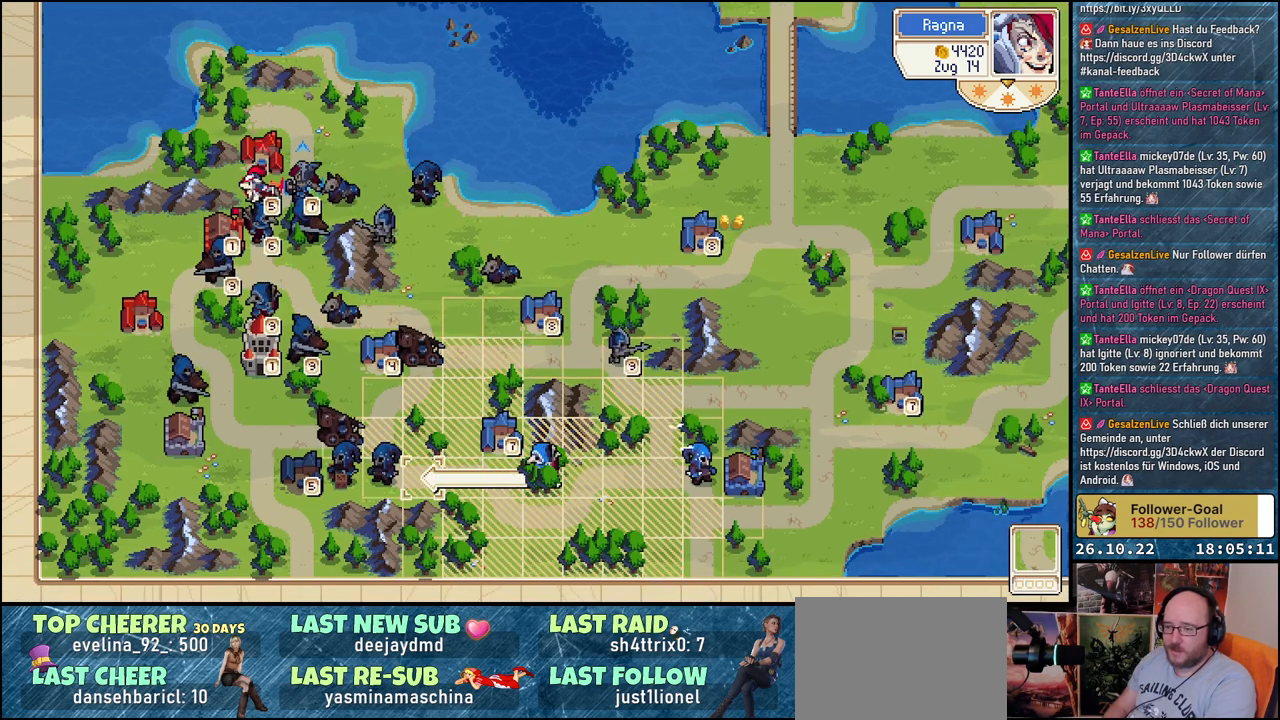
{"buttons": ["DPAD_LEFT"], "events": [[217, "DPAD_UP", "down"], [283, "DPAD_UP", "up"], [400, "DPAD_LEFT", "down"]]}
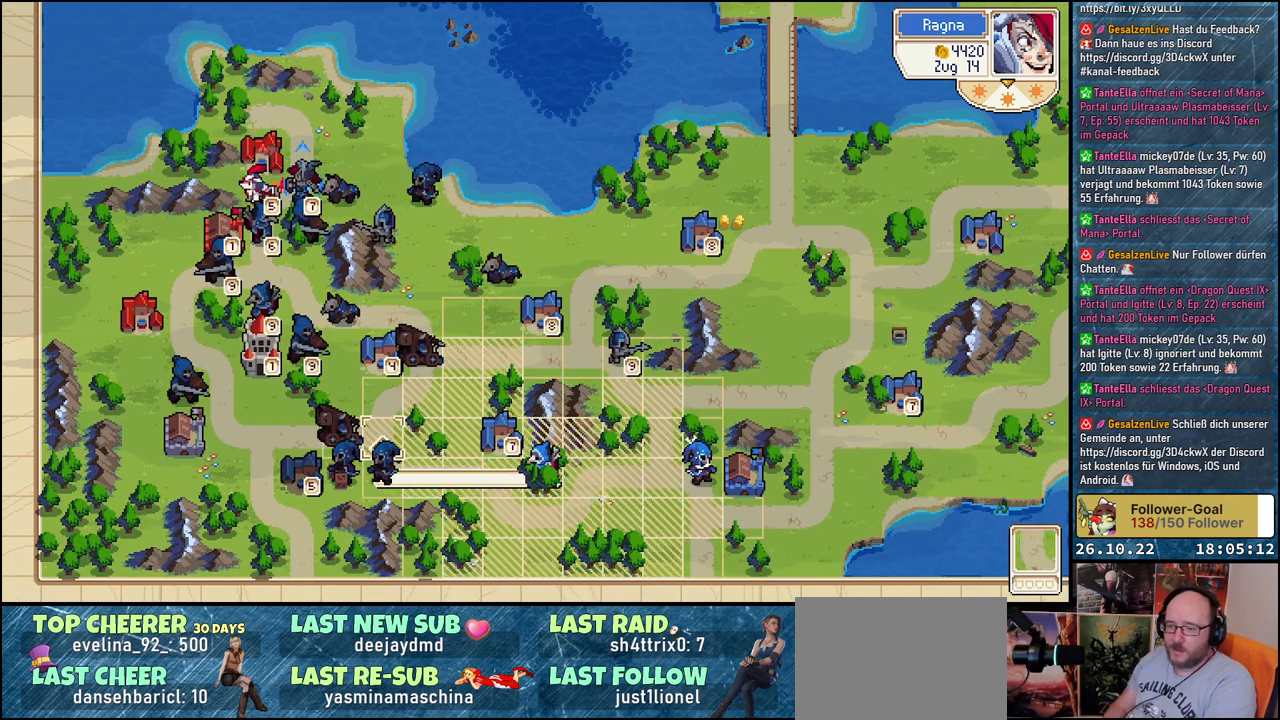
{"buttons": ["A"], "events": [[17, "DPAD_LEFT", "up"], [67, "A", "down"], [167, "A", "up"], [417, "A", "down"]]}
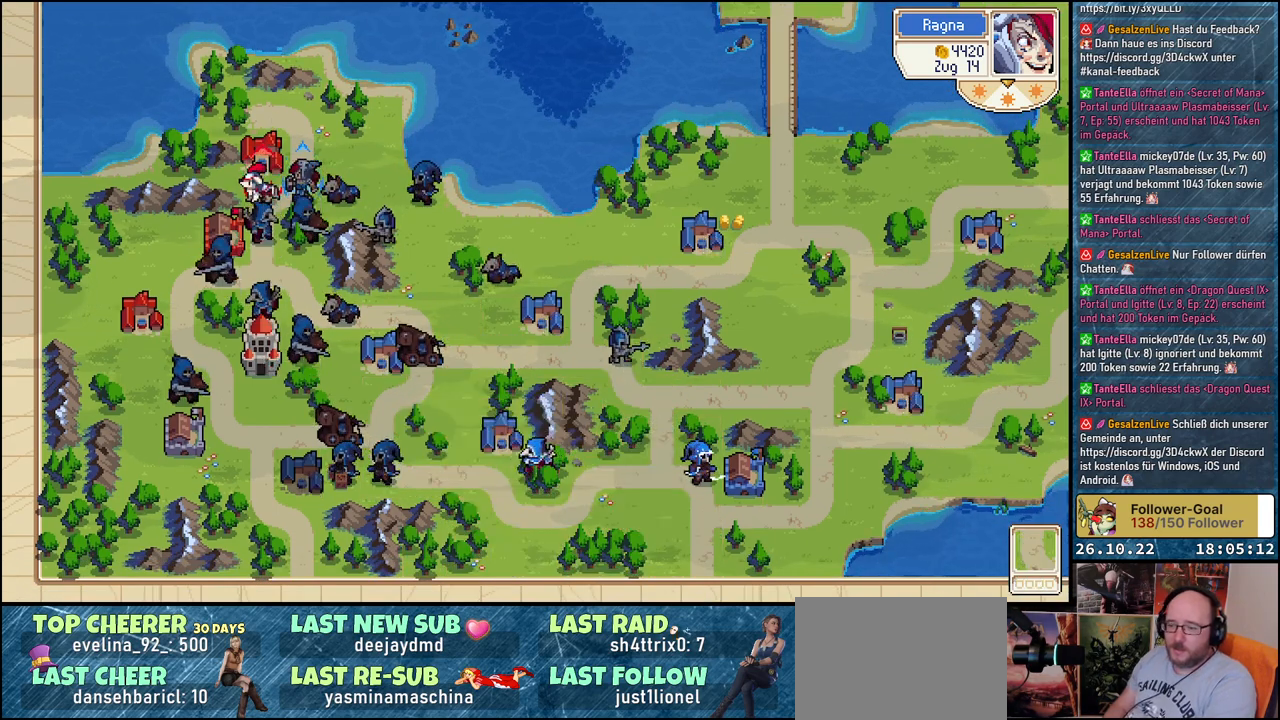
{"buttons": [], "events": [[33, "A", "up"]]}
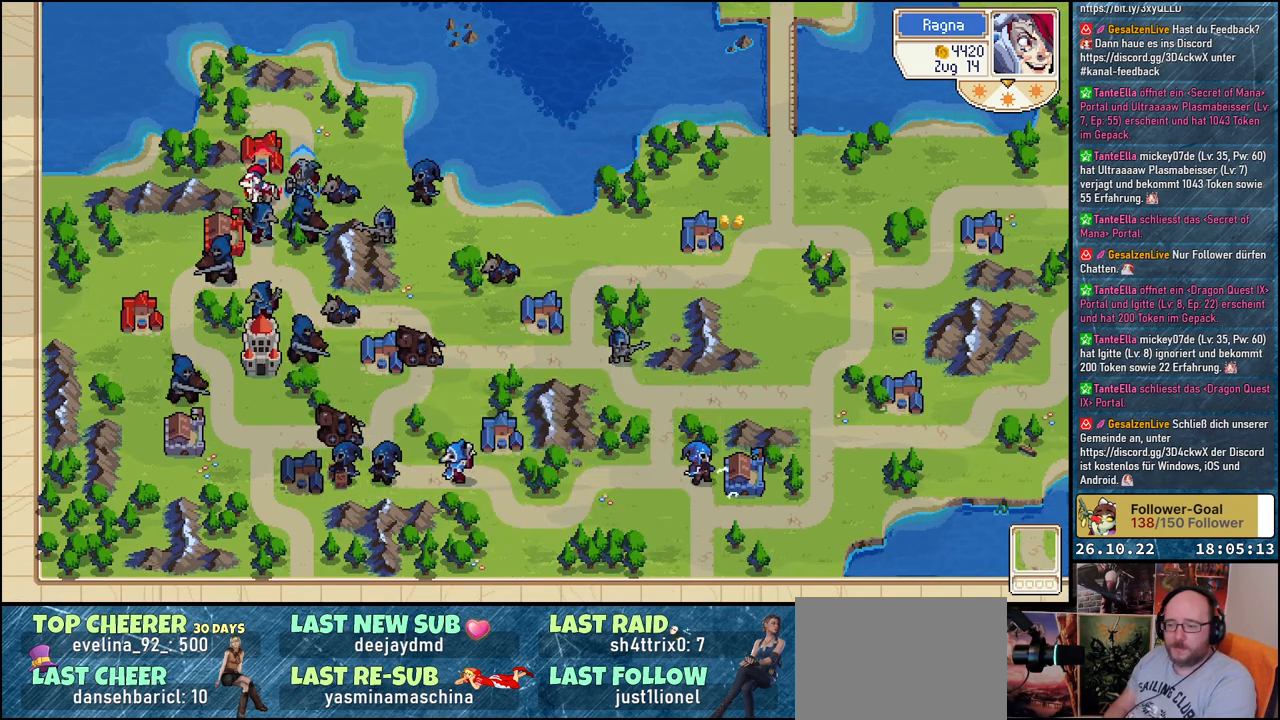
{"buttons": [], "events": []}
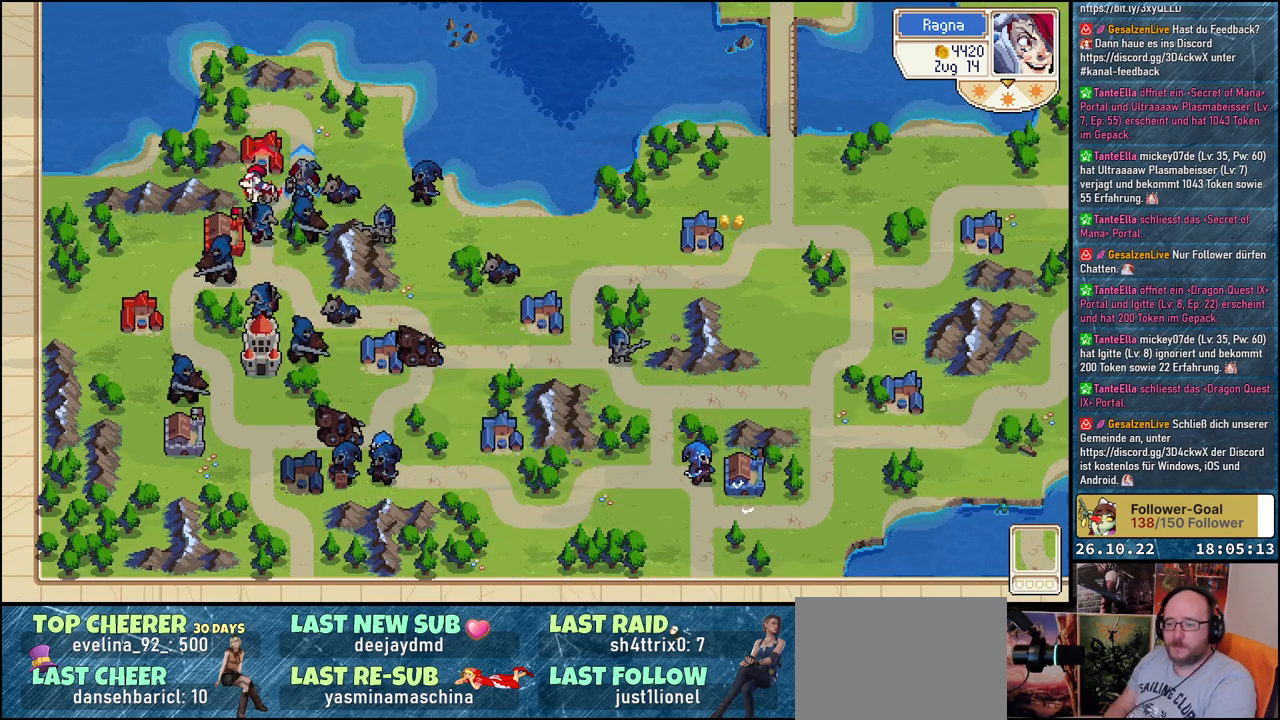
{"buttons": ["DPAD_RIGHT"], "events": [[417, "DPAD_RIGHT", "down"]]}
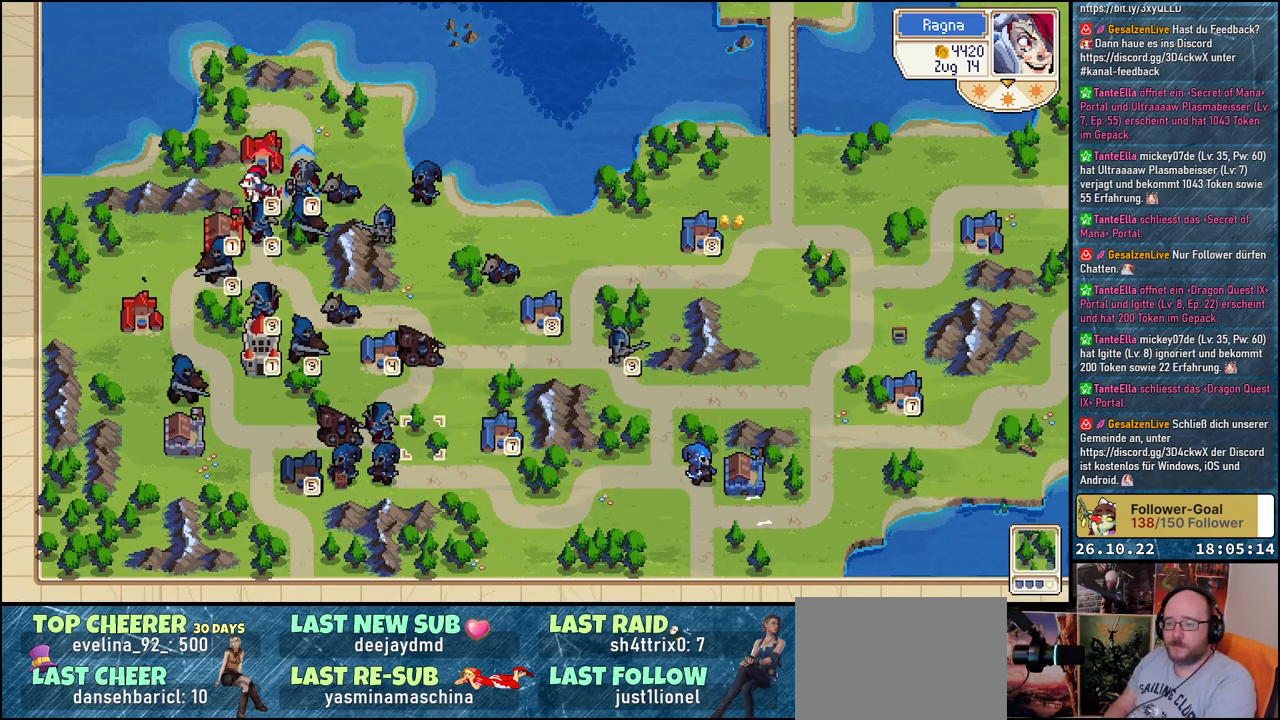
{"buttons": ["DPAD_RIGHT"], "events": []}
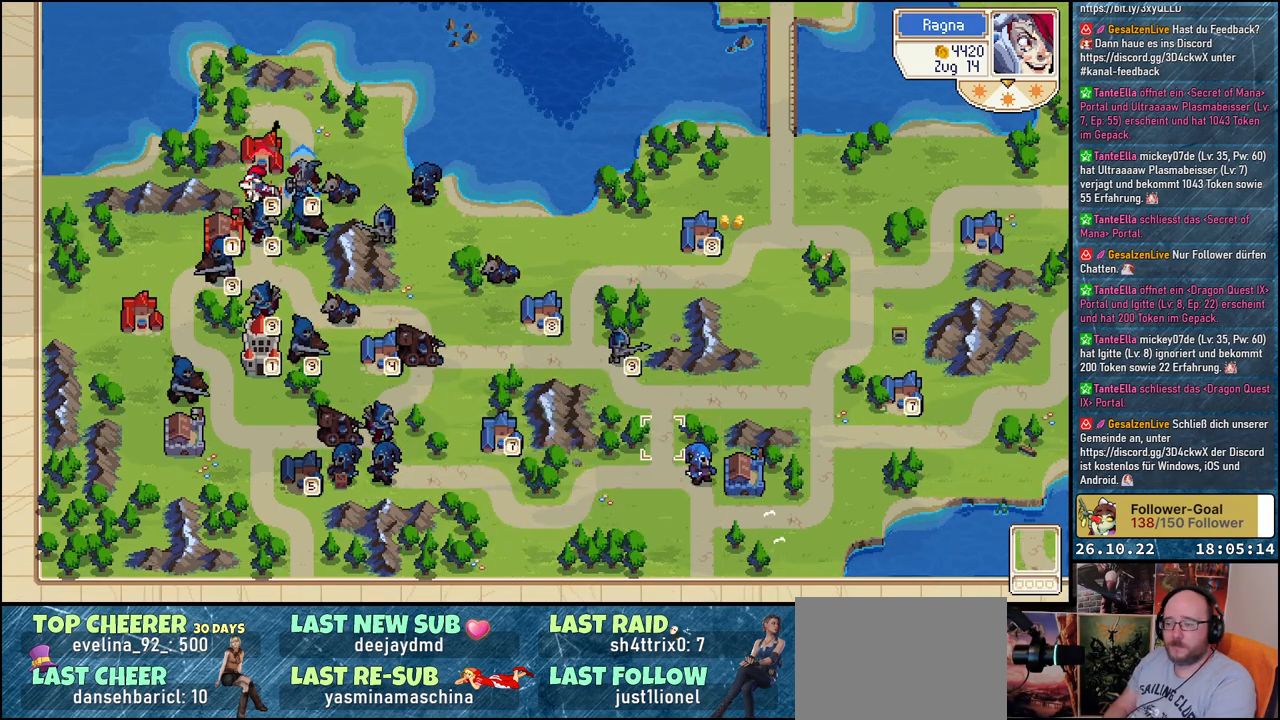
{"buttons": ["DPAD_RIGHT"], "events": [[83, "DPAD_RIGHT", "up"], [233, "DPAD_DOWN", "down"], [333, "DPAD_DOWN", "up"], [450, "DPAD_RIGHT", "down"]]}
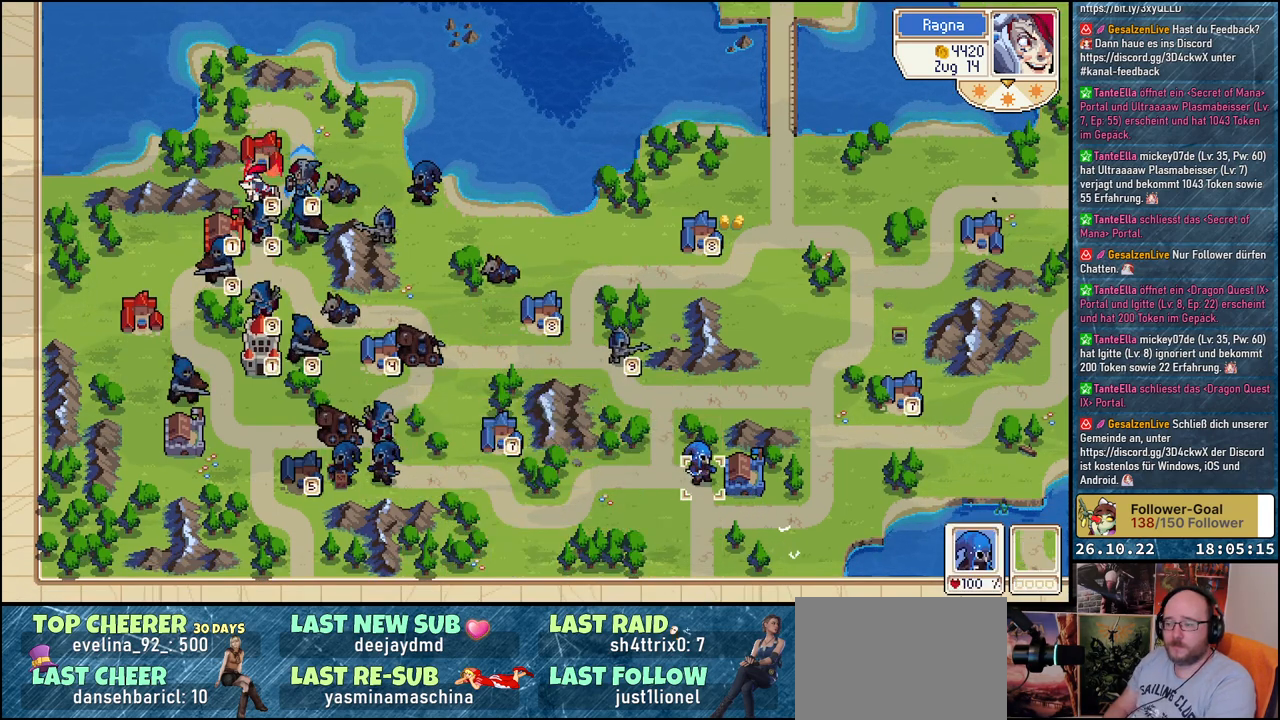
{"buttons": ["DPAD_LEFT"], "events": [[50, "DPAD_RIGHT", "up"], [100, "A", "down"], [183, "A", "up"], [267, "DPAD_LEFT", "down"]]}
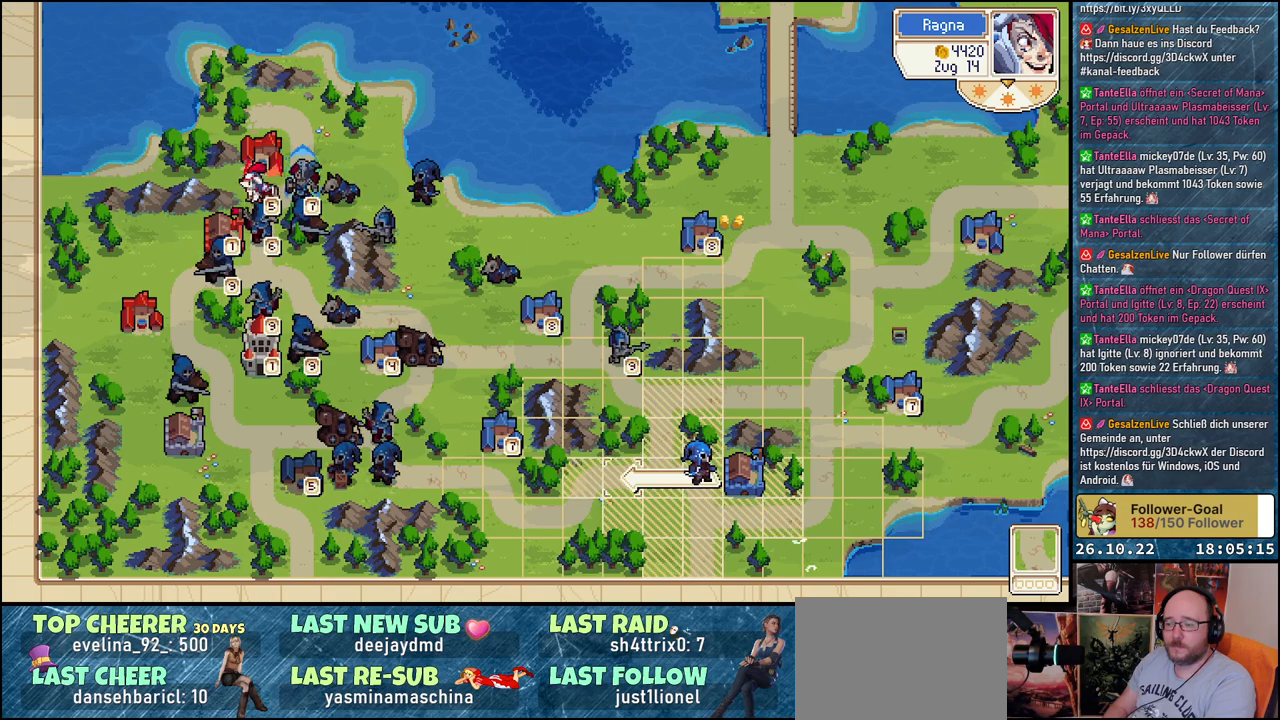
{"buttons": ["A"], "events": [[83, "DPAD_LEFT", "up"], [300, "A", "down"], [383, "A", "up"], [483, "A", "down"]]}
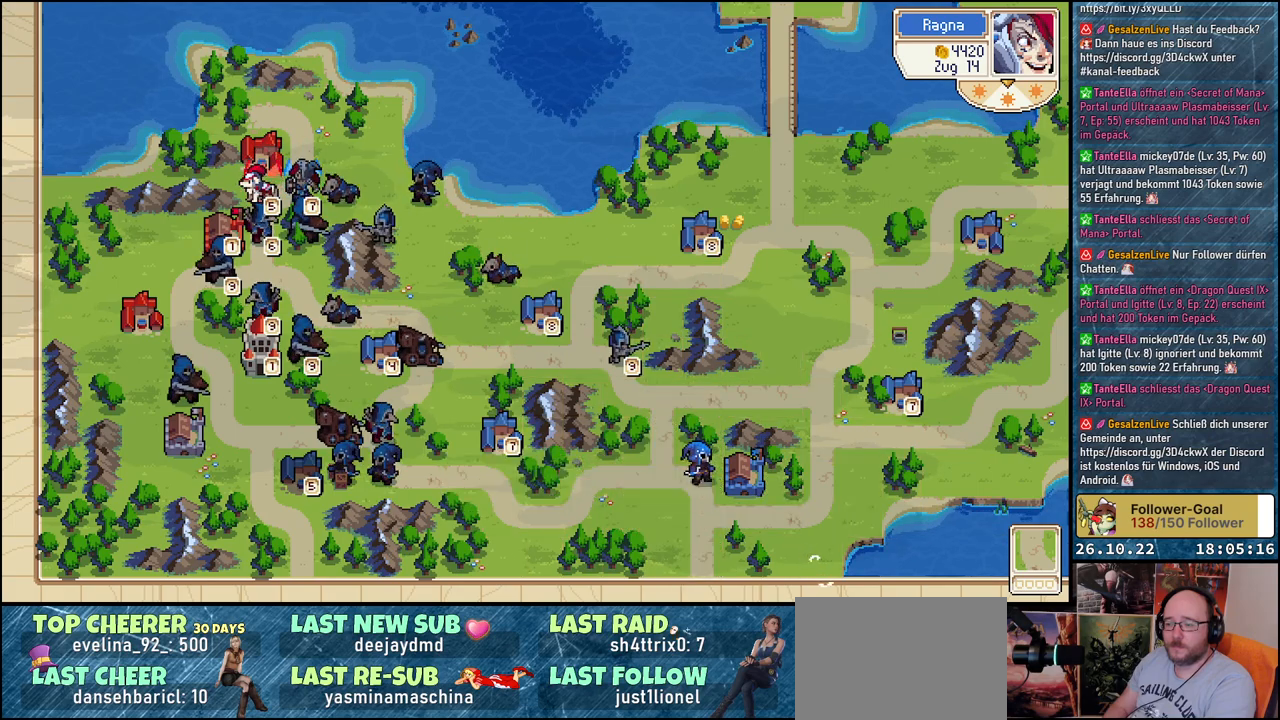
{"buttons": [], "events": [[50, "A", "up"]]}
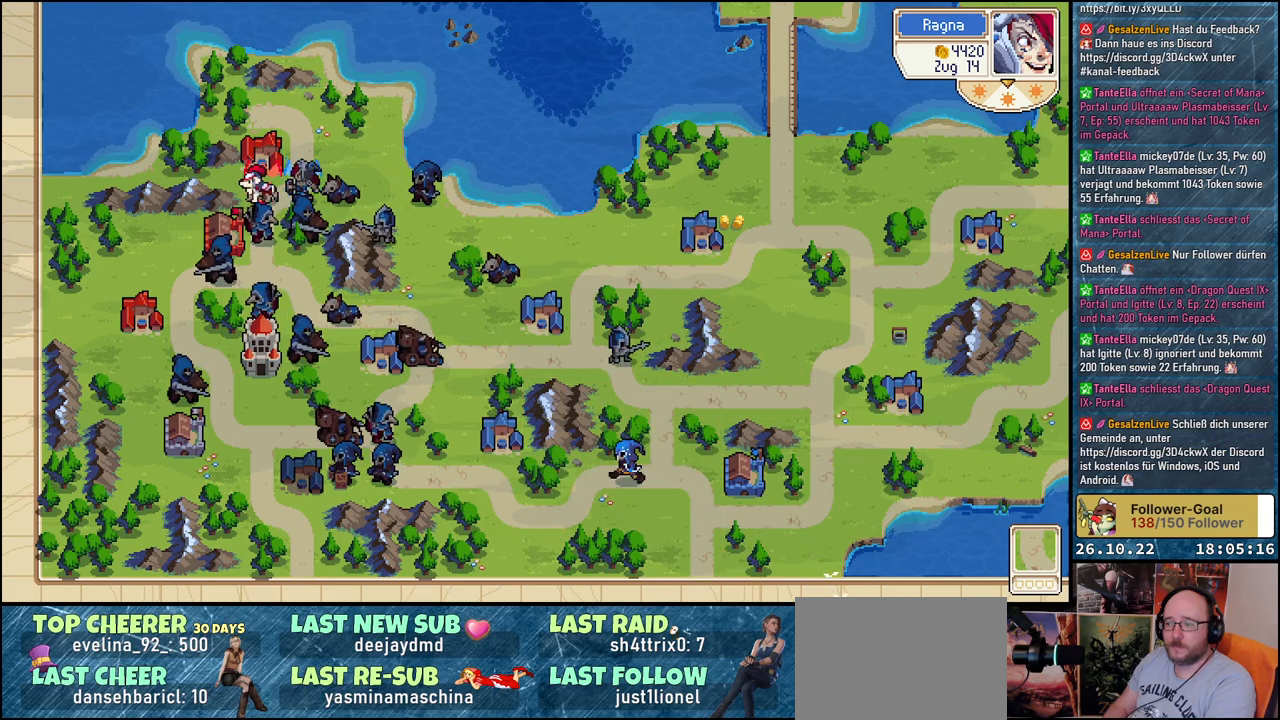
{"buttons": [], "events": []}
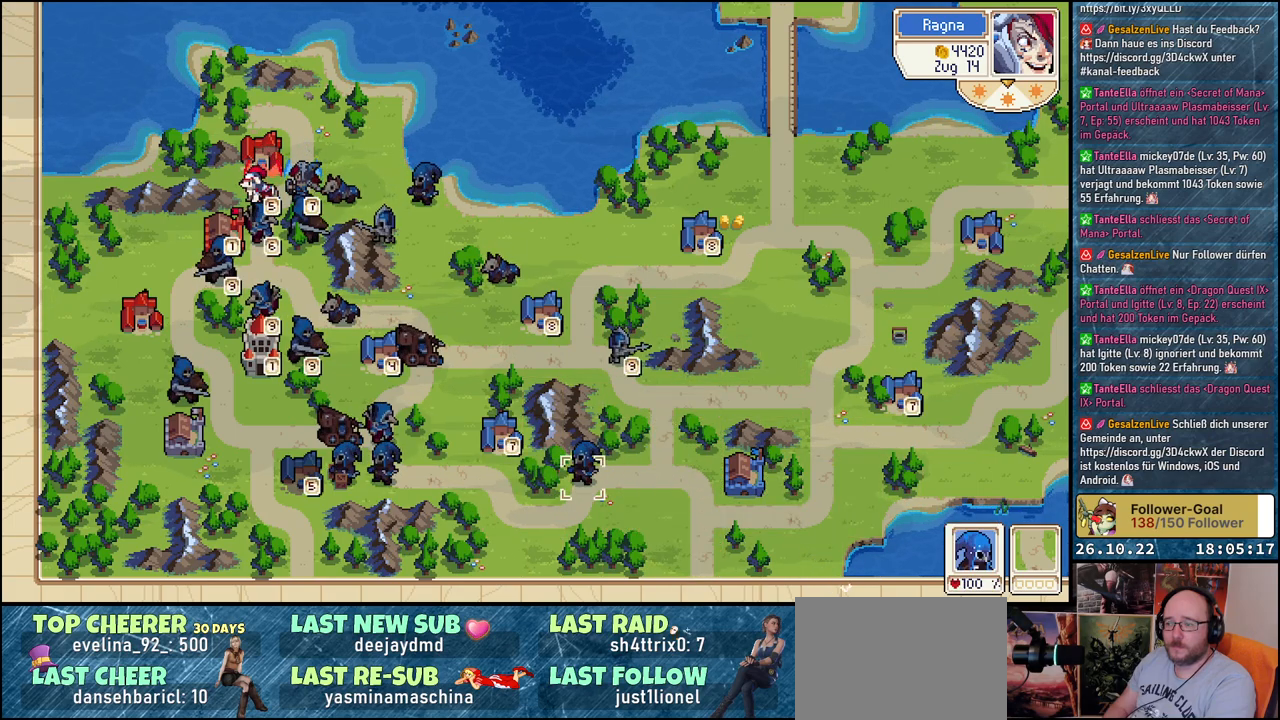
{"buttons": ["DPAD_RIGHT"], "events": [[117, "DPAD_RIGHT", "down"]]}
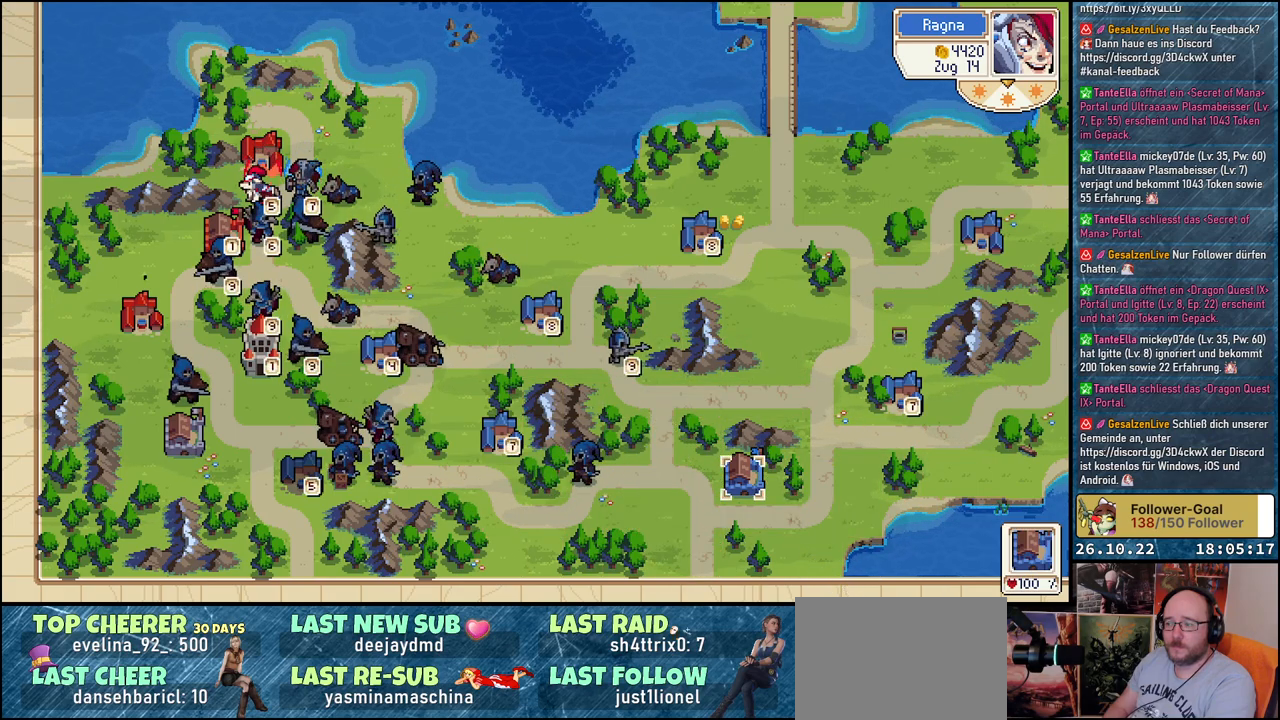
{"buttons": ["DPAD_RIGHT"], "events": []}
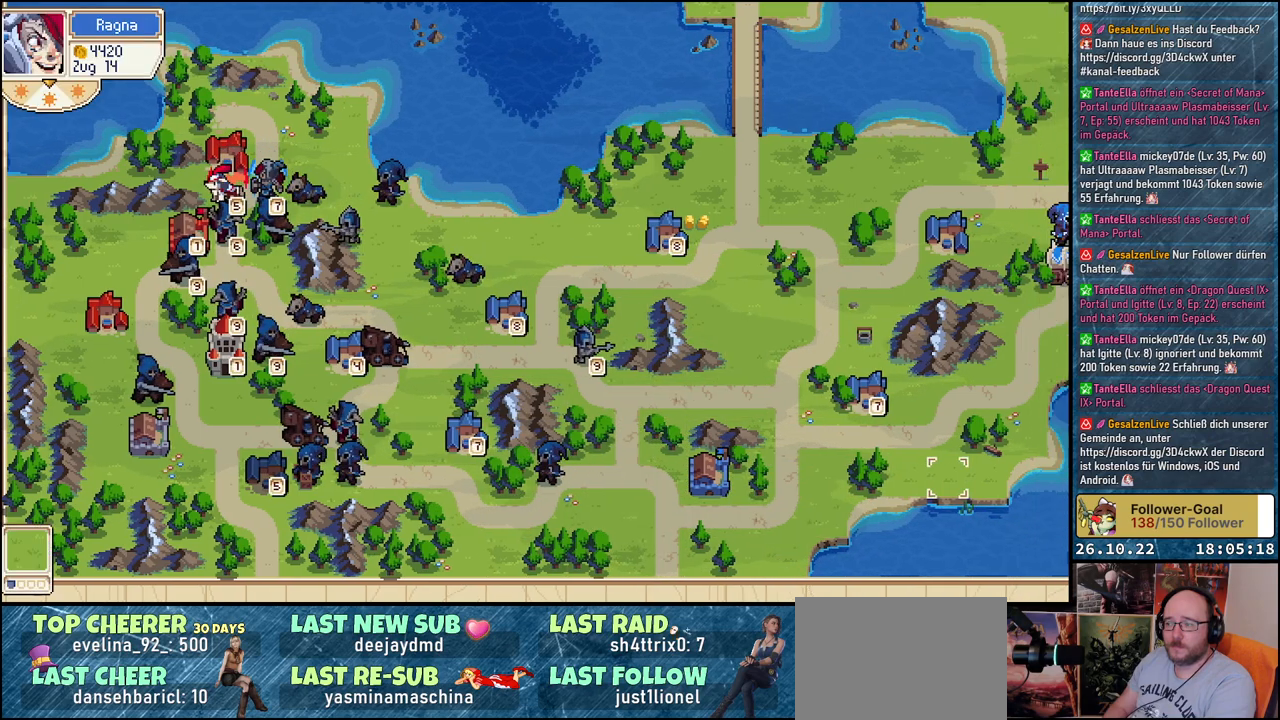
{"buttons": ["DPAD_RIGHT"], "events": []}
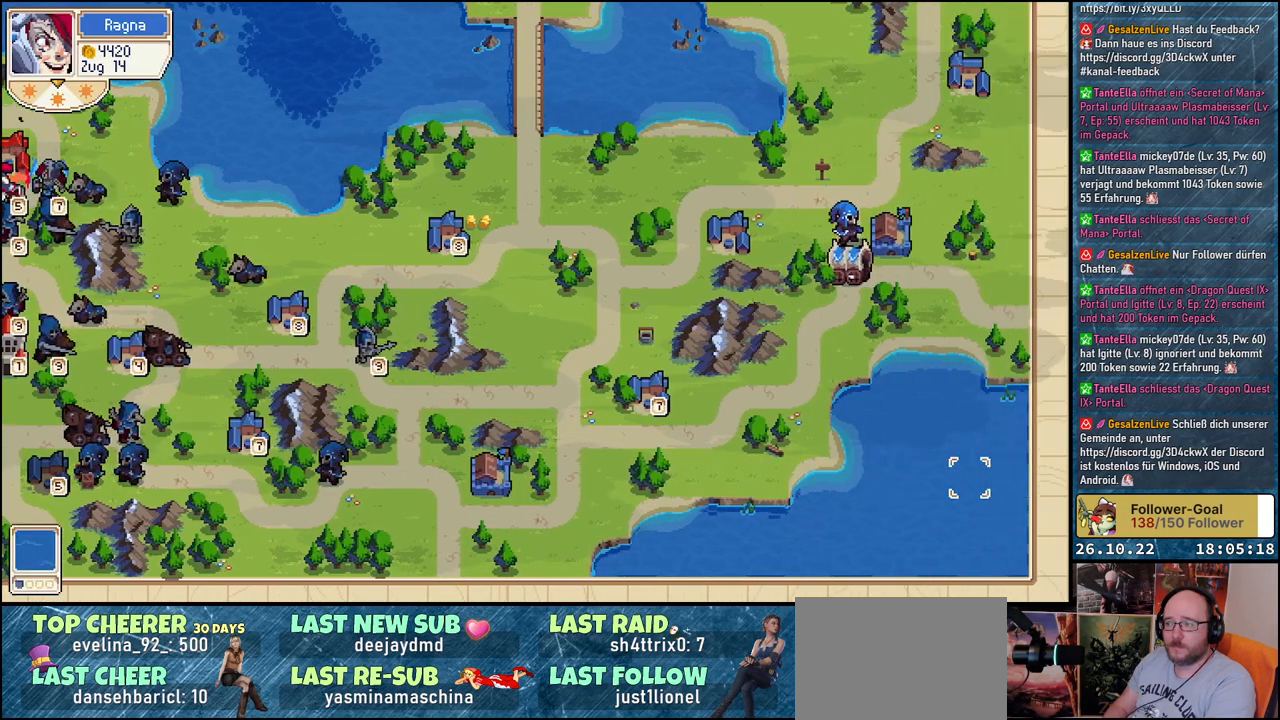
{"buttons": ["DPAD_UP", "DPAD_LEFT"], "events": [[33, "DPAD_RIGHT", "up"], [250, "DPAD_UP", "down"], [383, "DPAD_LEFT", "down"]]}